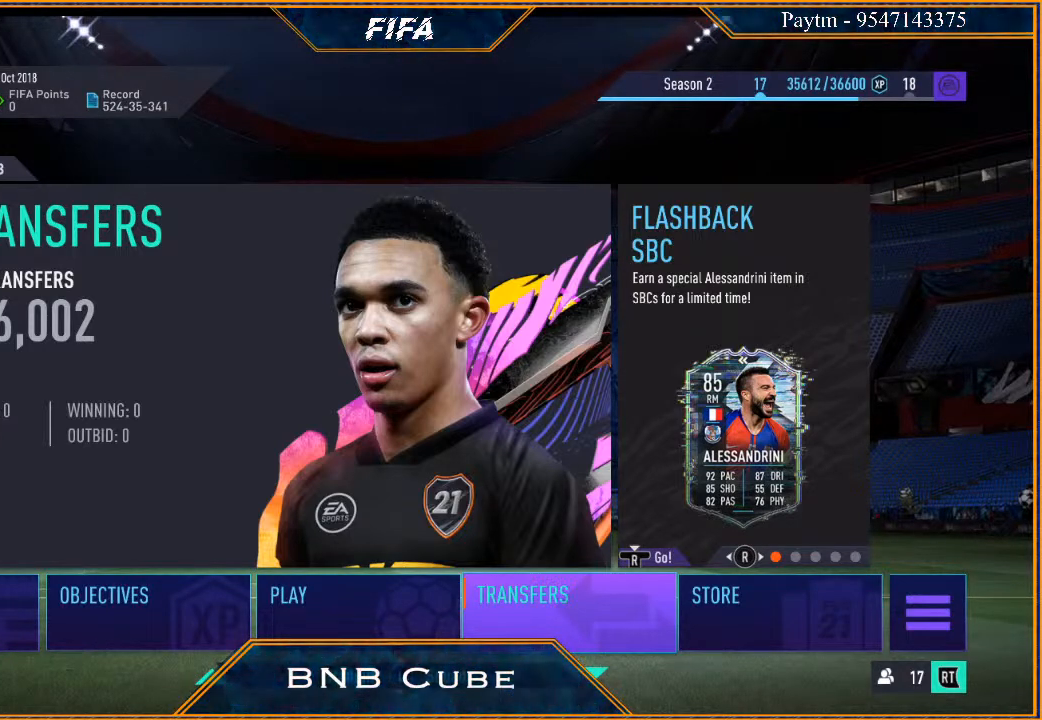
Gameplay with a controller (Xbox layout); each line is a JSON object with the inputs held at the frame after it. "events" lists button and stick changes between this image and that frame as [ms after this image, input, new state], when the widget could be followed in between.
{"buttons": [], "left_stick": "center", "right_stick": "center", "events": [[133, "A", "down"], [267, "A", "up"]]}
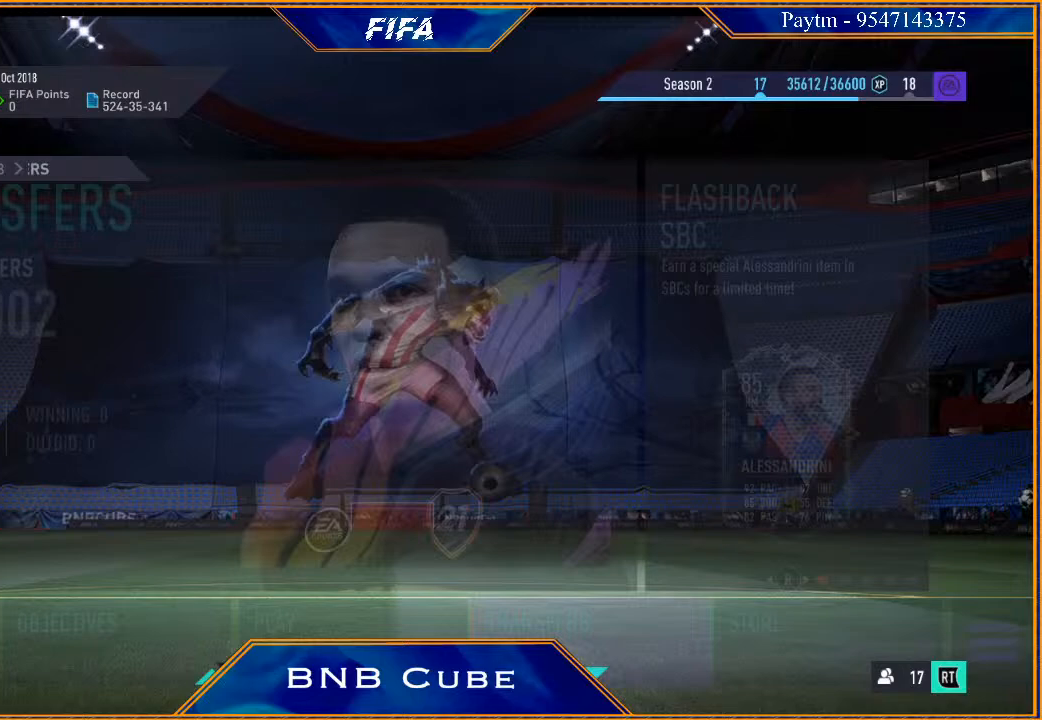
{"buttons": [], "left_stick": "center", "right_stick": "center", "events": []}
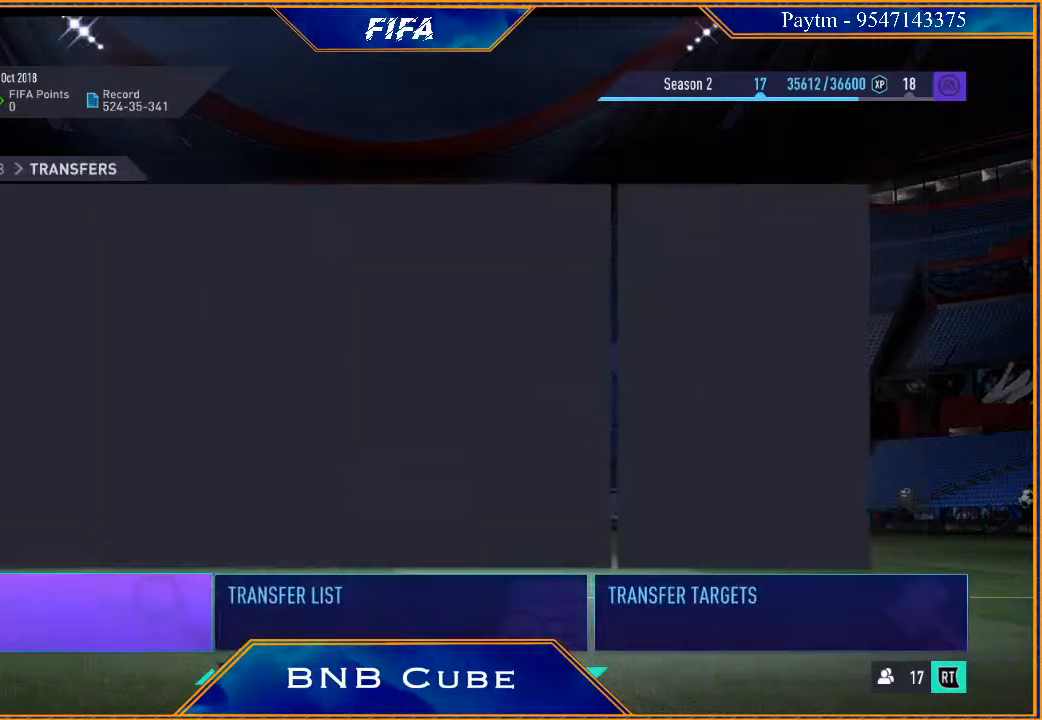
{"buttons": [], "left_stick": "center", "right_stick": "center", "events": [[100, "left_stick", "right"], [300, "left_stick", "center"]]}
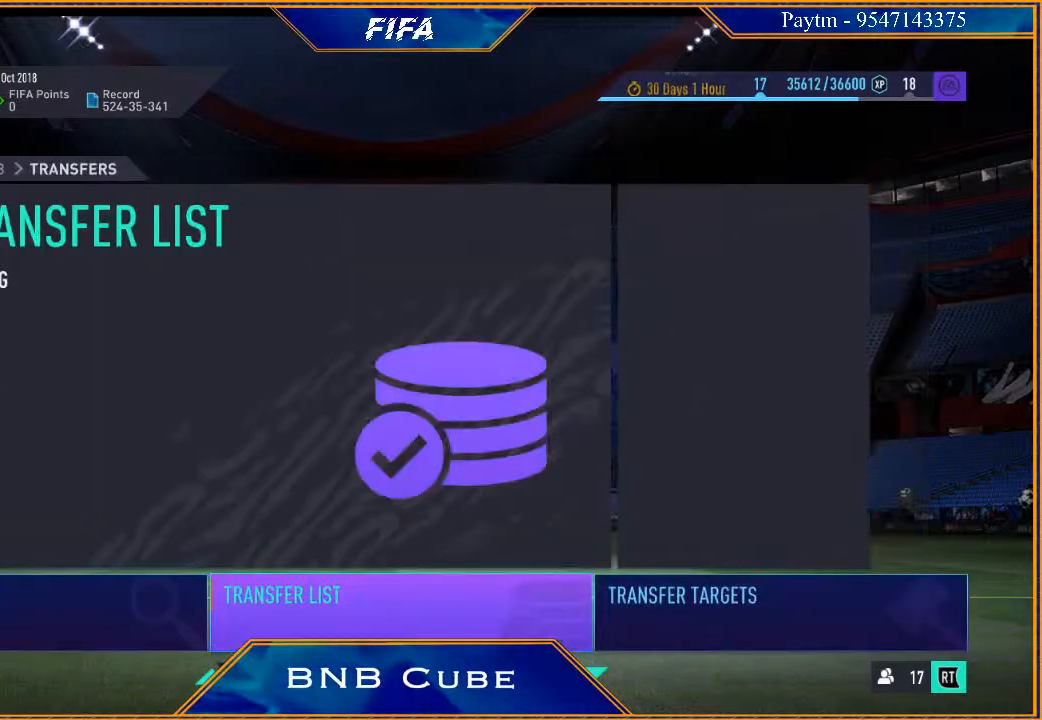
{"buttons": [], "left_stick": "center", "right_stick": "center", "events": [[133, "A", "down"], [267, "A", "up"]]}
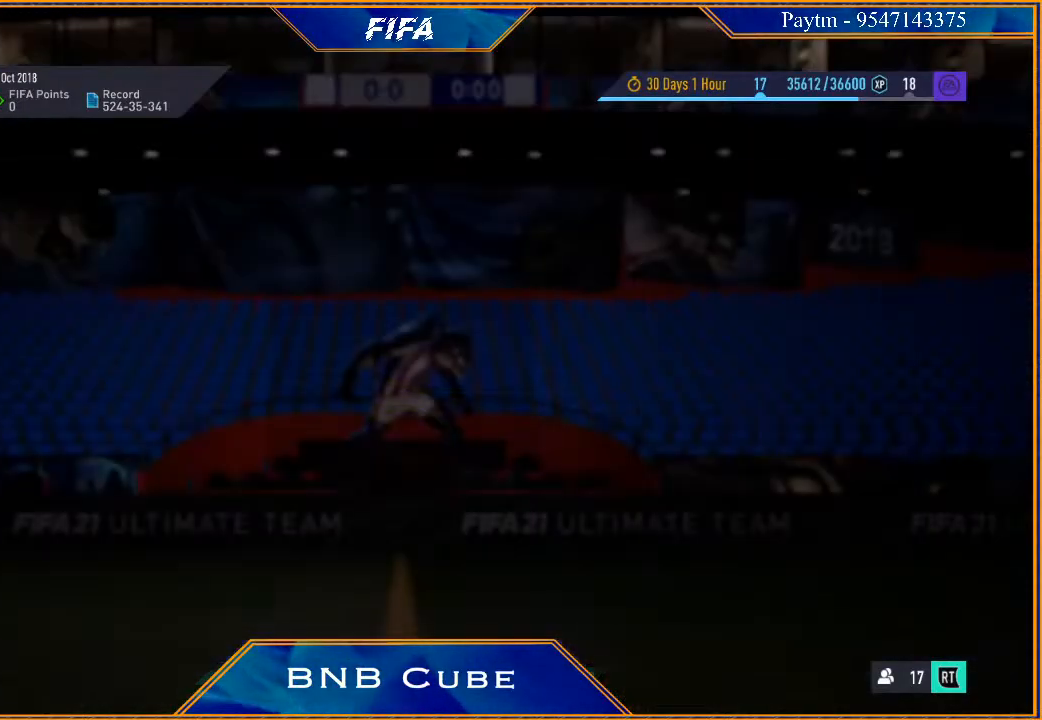
{"buttons": [], "left_stick": "center", "right_stick": "center", "events": []}
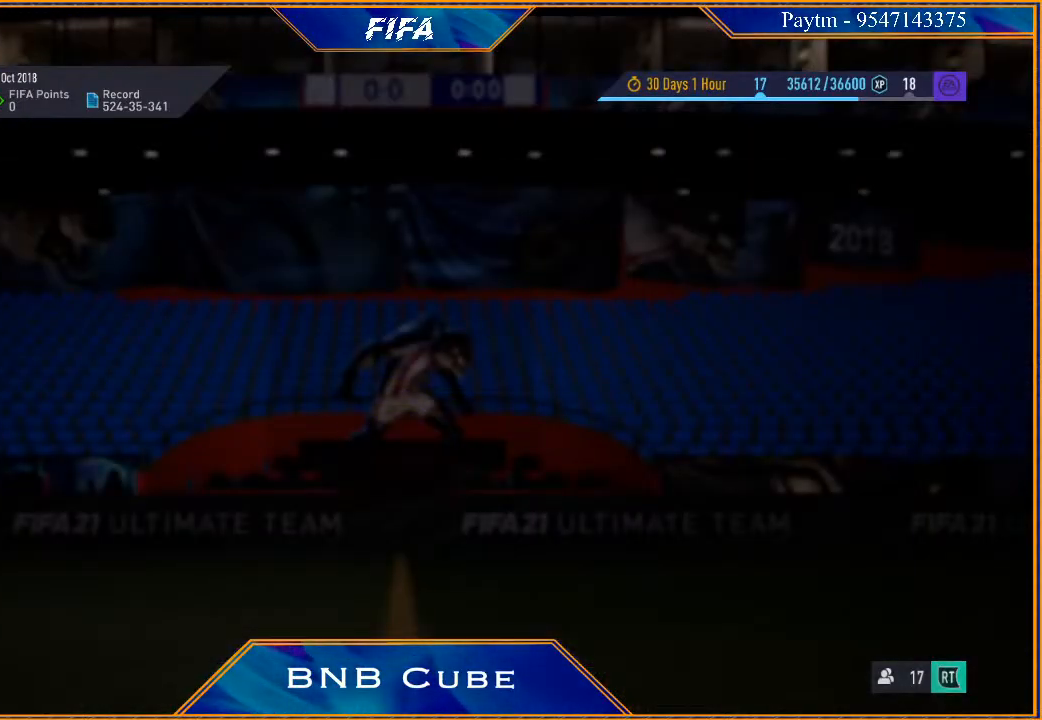
{"buttons": [], "left_stick": "center", "right_stick": "center", "events": []}
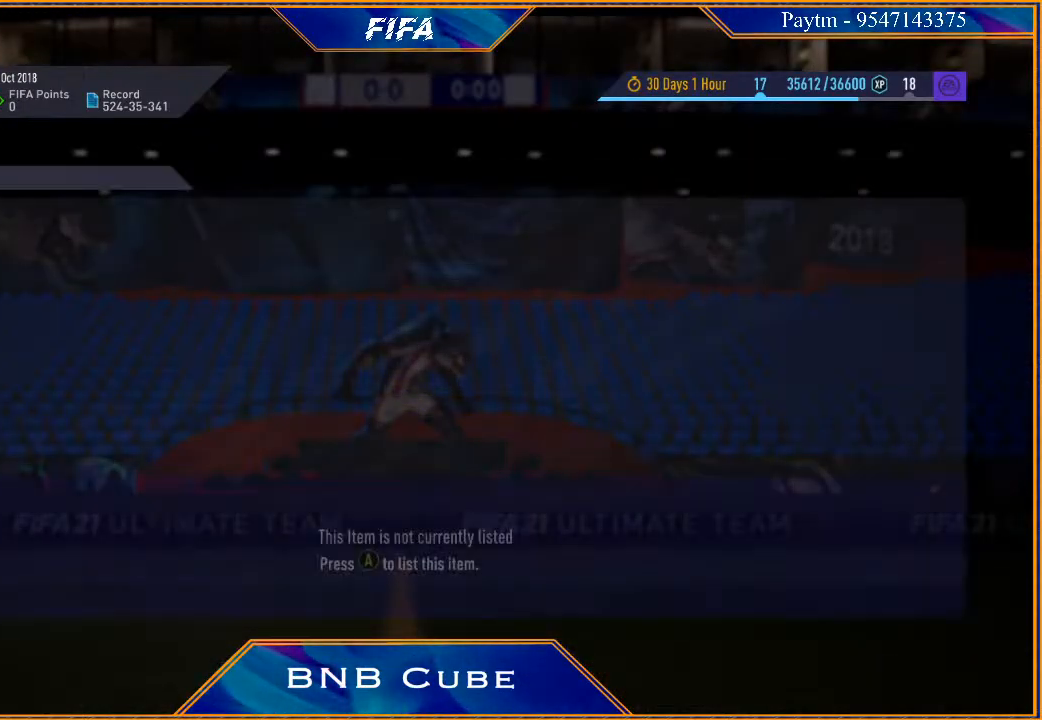
{"buttons": [], "left_stick": "center", "right_stick": "center", "events": []}
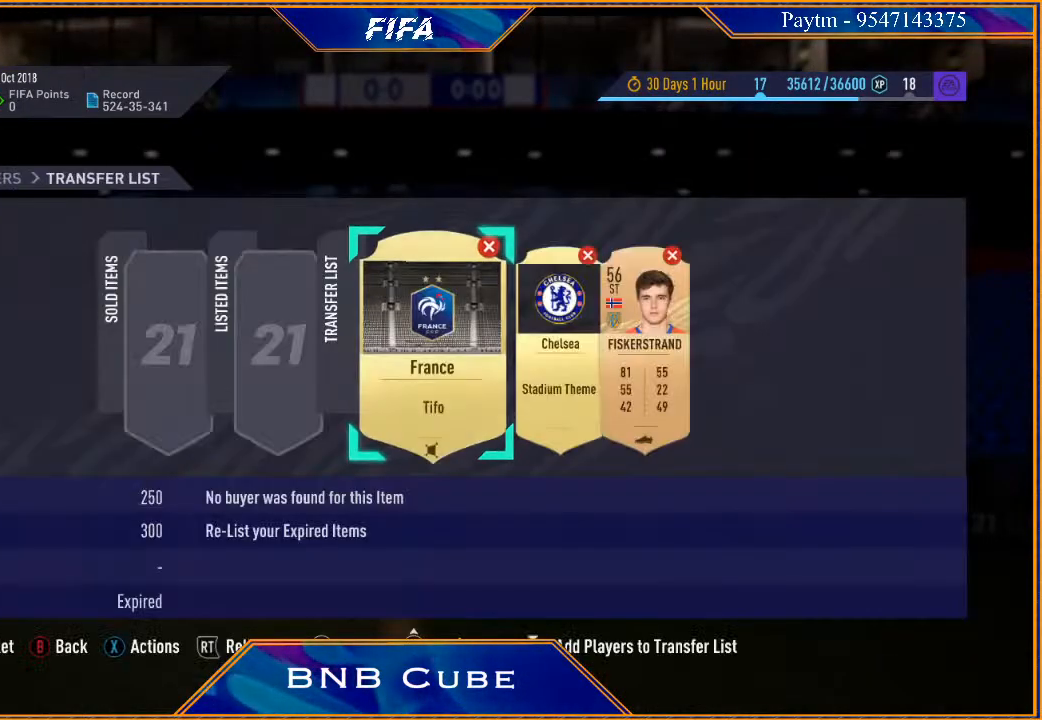
{"buttons": [], "left_stick": "up", "right_stick": "center", "events": [[67, "R2", "down"], [300, "R2", "up"], [400, "left_stick", "up"]]}
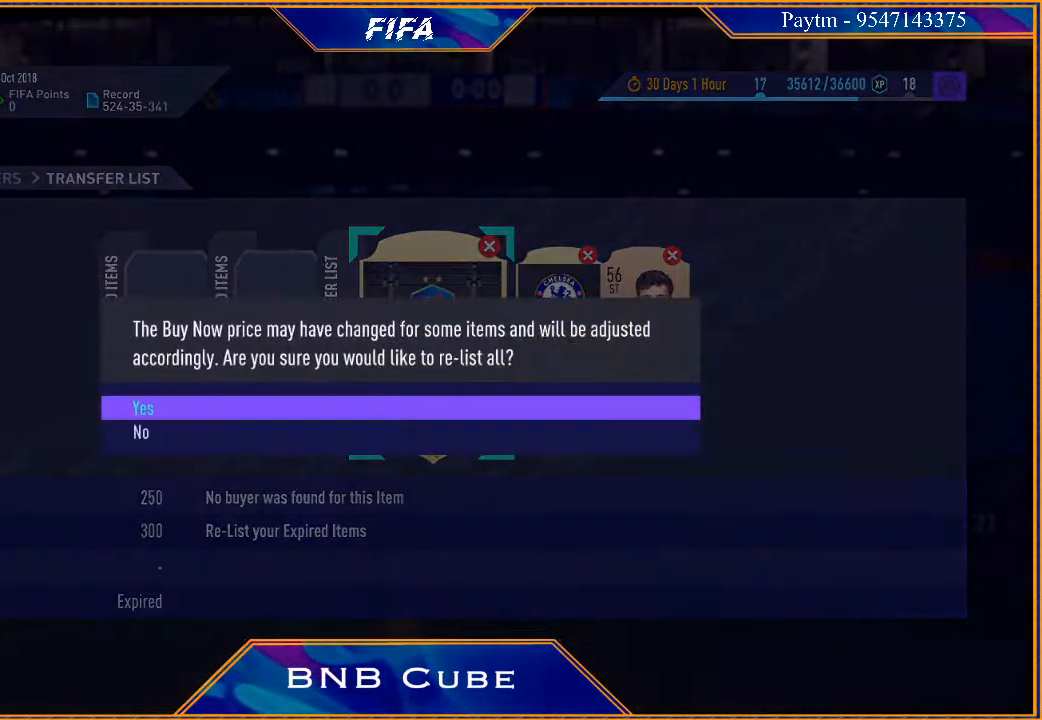
{"buttons": [], "left_stick": "center", "right_stick": "center", "events": [[67, "left_stick", "center"], [200, "A", "down"], [333, "A", "up"]]}